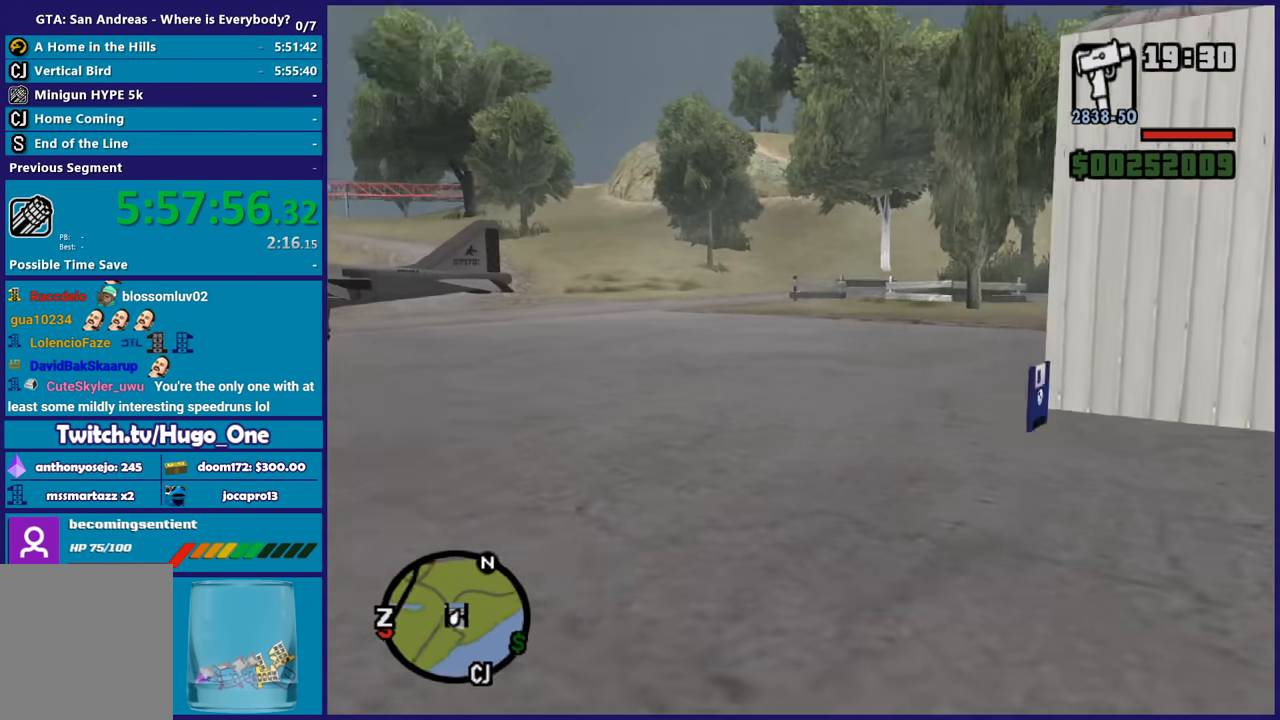
Gameplay with a controller (Xbox layout); each line is a JSON object with the inputs held at the frame after it. "button_events" lists button changes between this image and that frame as [ms after this image, input, new state], when the widget could be followed in between (sticks are given only as held states). Not read: R3.
{"buttons": ["A"], "left_stick": "up", "right_stick": "center", "button_events": [[234, "A", "down"], [334, "A", "up"], [434, "A", "down"]]}
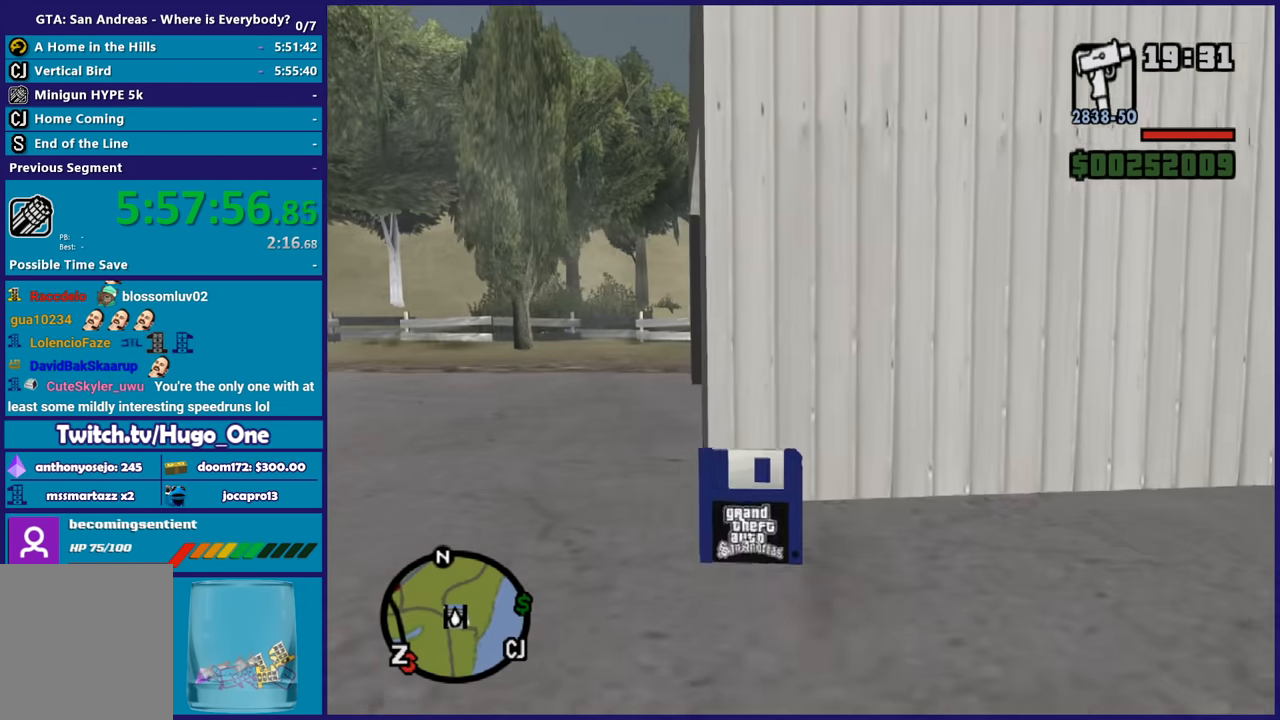
{"buttons": [], "left_stick": "center", "right_stick": "center", "button_events": [[33, "A", "up"], [133, "A", "down"], [200, "A", "up"]]}
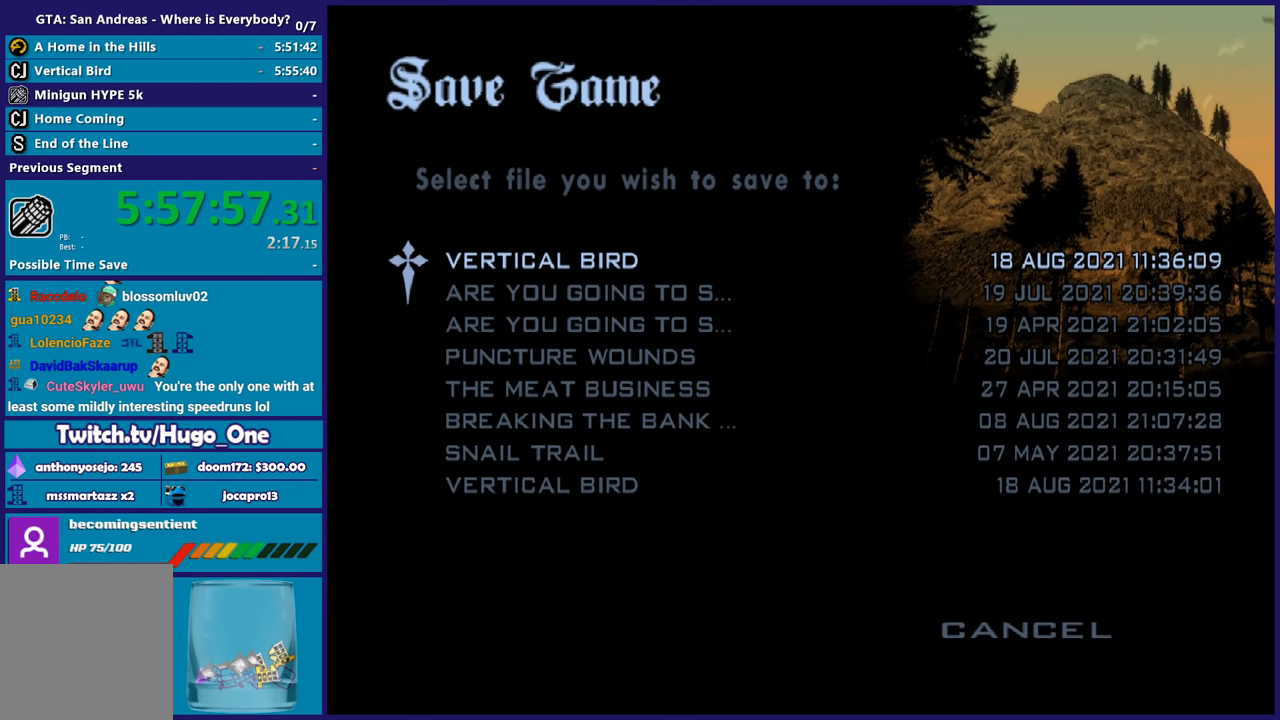
{"buttons": ["B"], "left_stick": "center", "right_stick": "center", "button_events": [[301, "B", "down"], [401, "B", "up"], [401, "DPAD_UP", "down"], [501, "B", "down"], [501, "DPAD_UP", "up"]]}
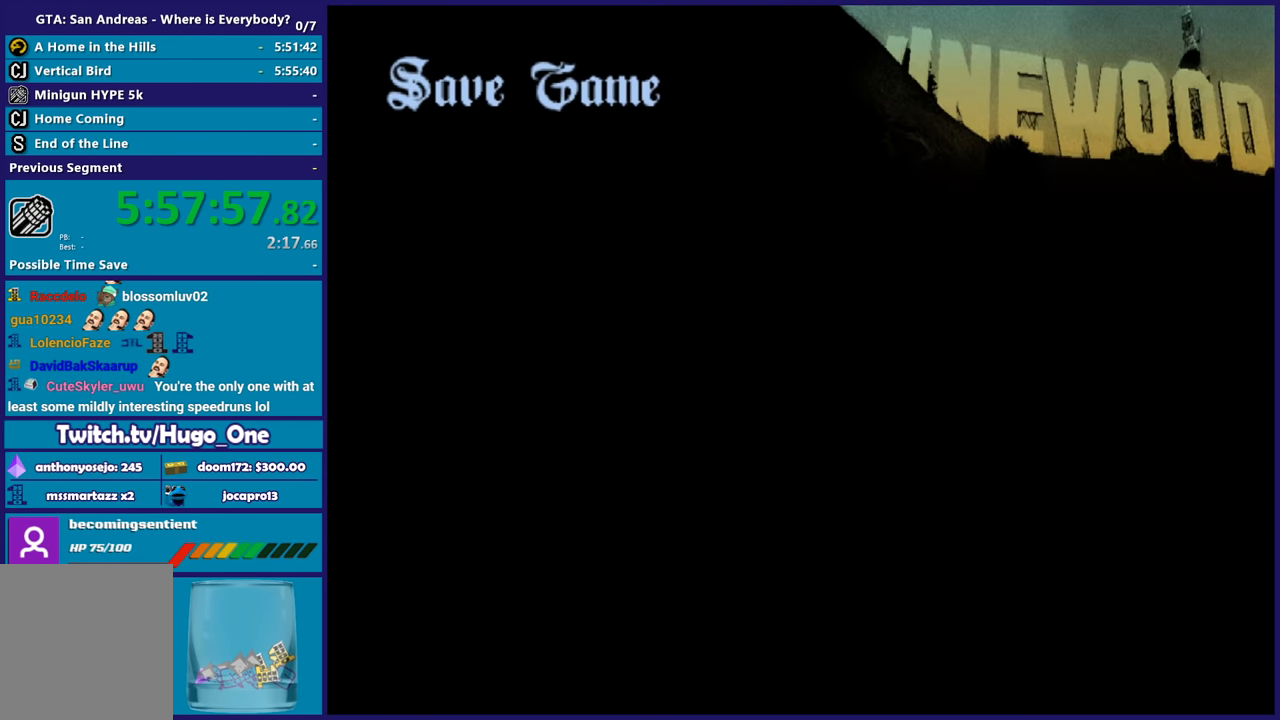
{"buttons": ["A"], "left_stick": "up", "right_stick": "center", "button_events": [[66, "B", "up"], [167, "B", "down"], [267, "B", "up"], [434, "A", "down"]]}
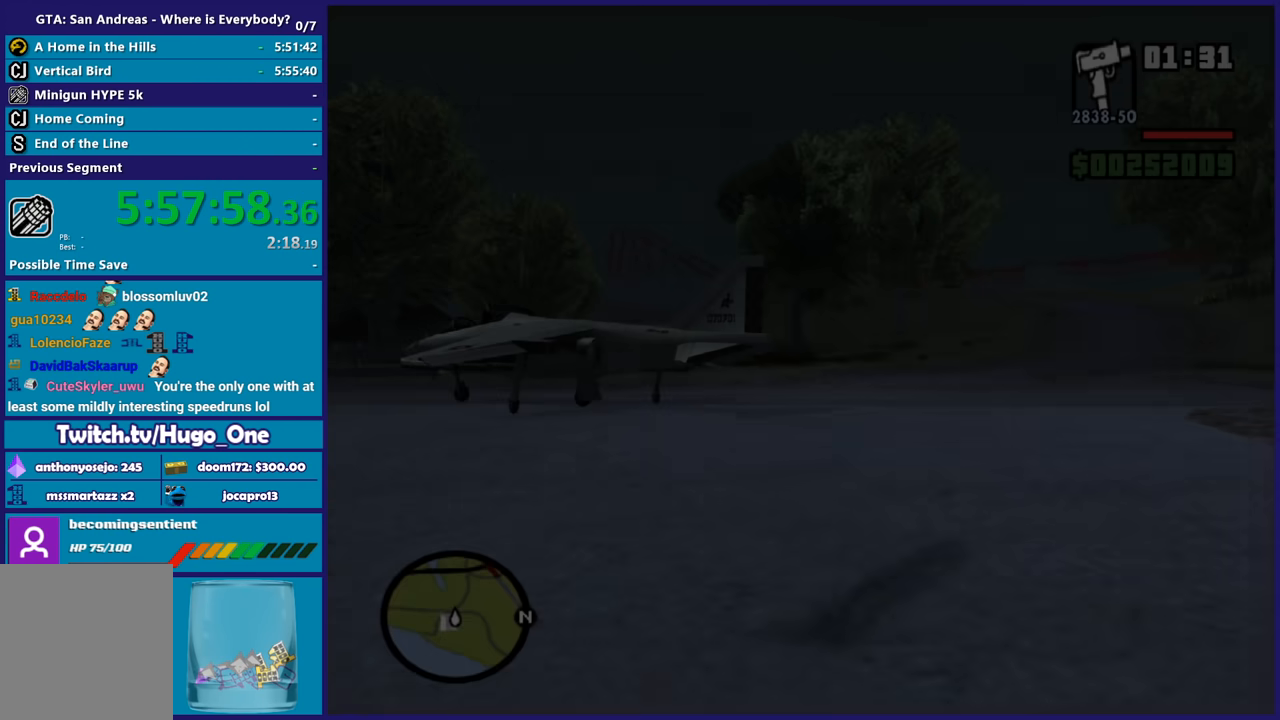
{"buttons": [], "left_stick": "up-left", "right_stick": "center", "button_events": [[34, "A", "up"], [134, "A", "down"], [234, "A", "up"], [301, "A", "down"], [434, "A", "up"]]}
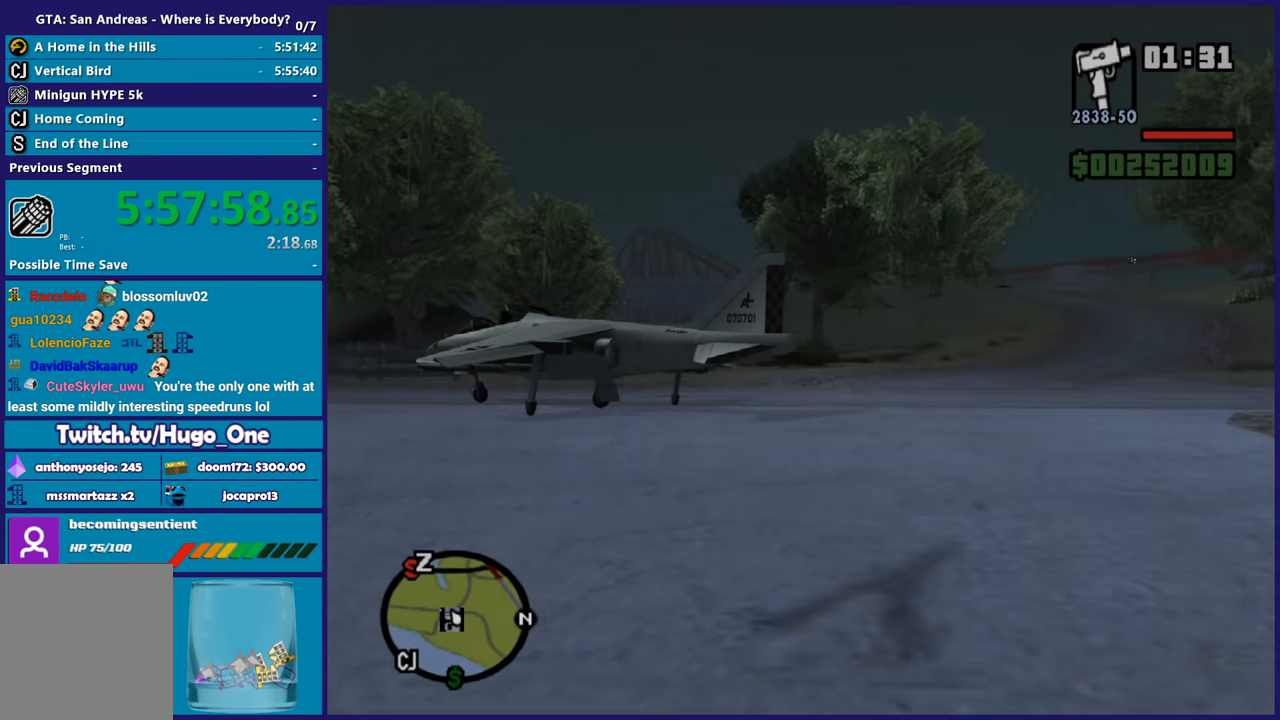
{"buttons": [], "left_stick": "up", "right_stick": "center", "button_events": []}
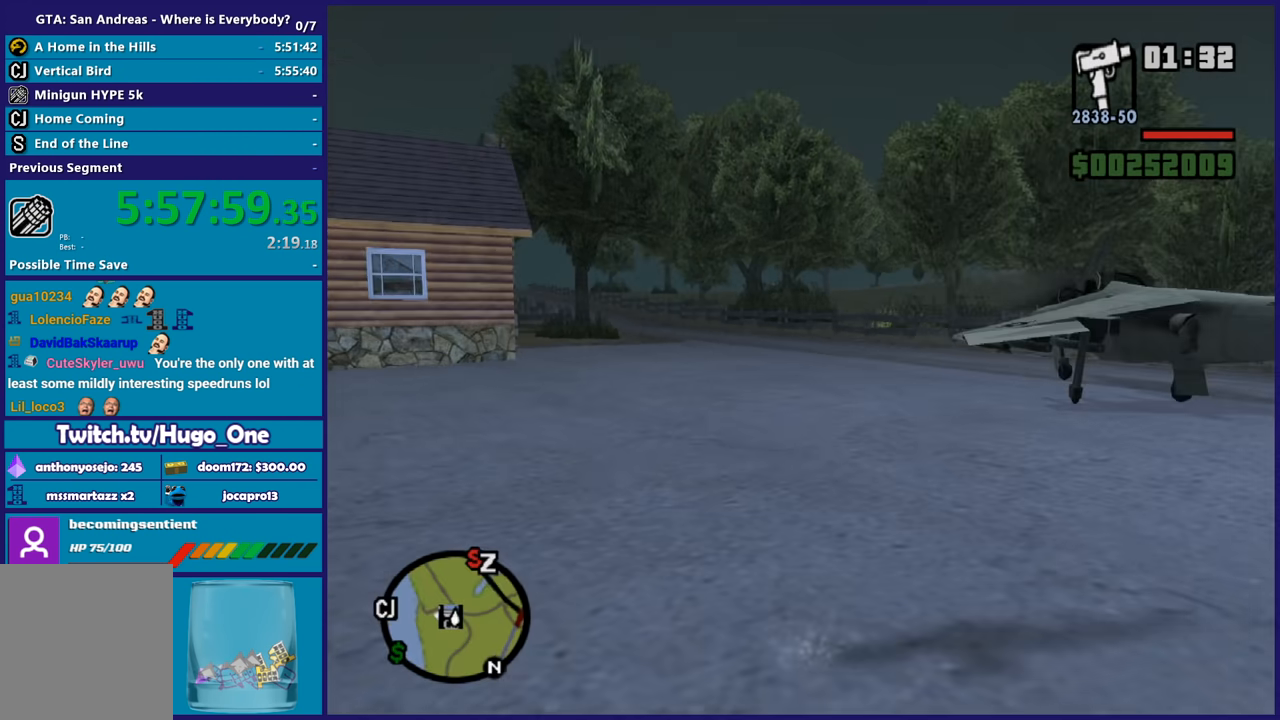
{"buttons": ["A"], "left_stick": "up", "right_stick": "center", "button_events": [[67, "A", "down"], [200, "A", "up"], [267, "A", "down"], [401, "A", "up"], [467, "A", "down"]]}
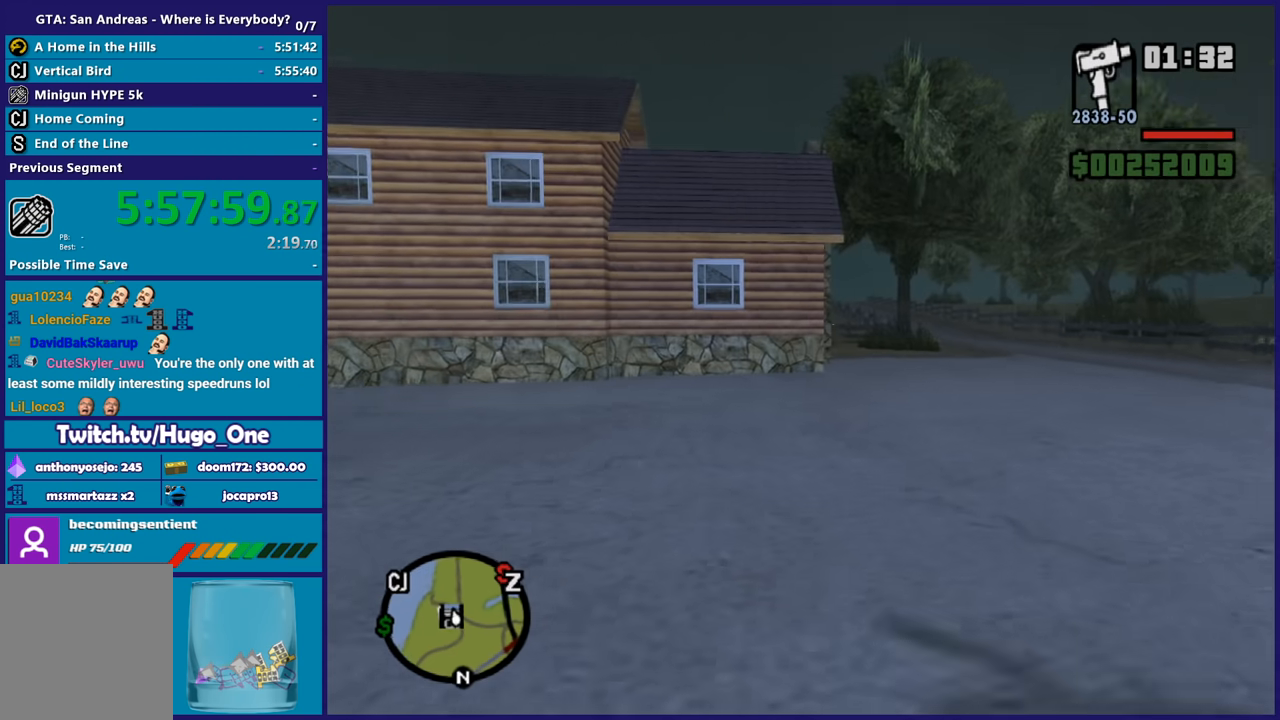
{"buttons": ["A"], "left_stick": "up-left", "right_stick": "center", "button_events": [[100, "A", "up"], [200, "A", "down"], [300, "A", "up"], [367, "A", "down"]]}
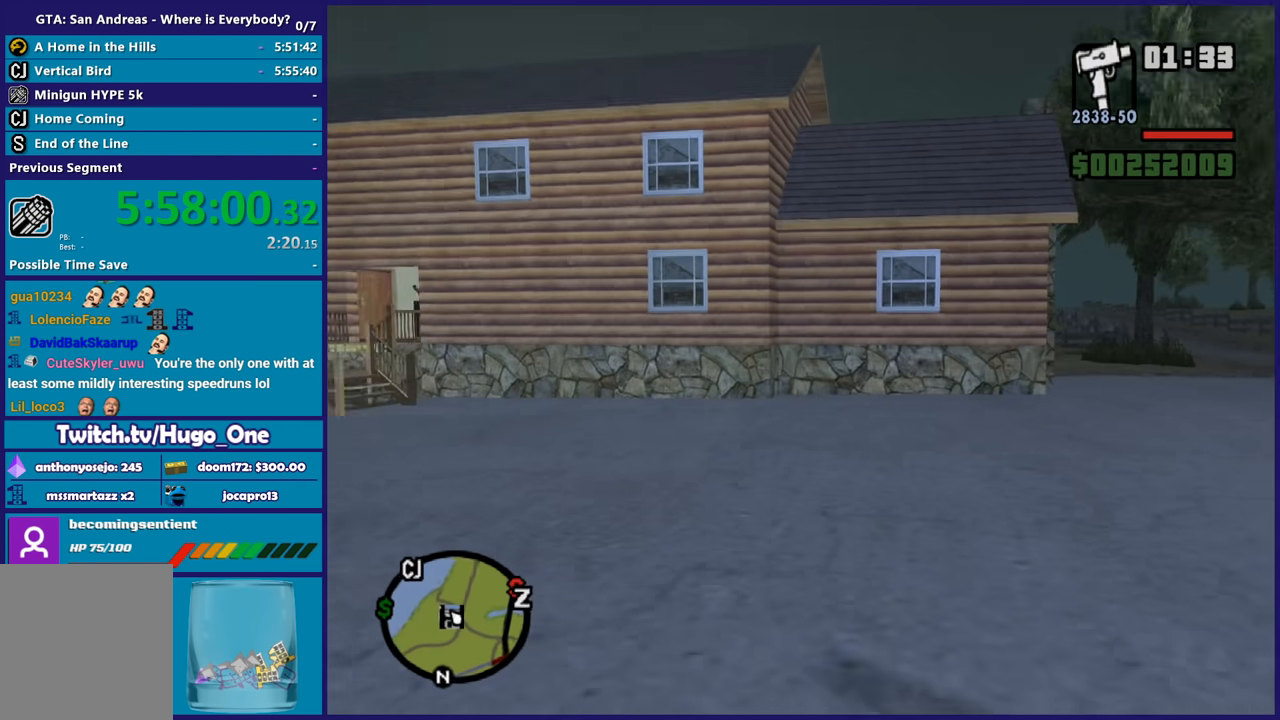
{"buttons": ["A"], "left_stick": "up", "right_stick": "center", "button_events": [[34, "A", "up"], [100, "A", "down"], [234, "A", "up"], [301, "A", "down"], [434, "A", "up"], [501, "A", "down"]]}
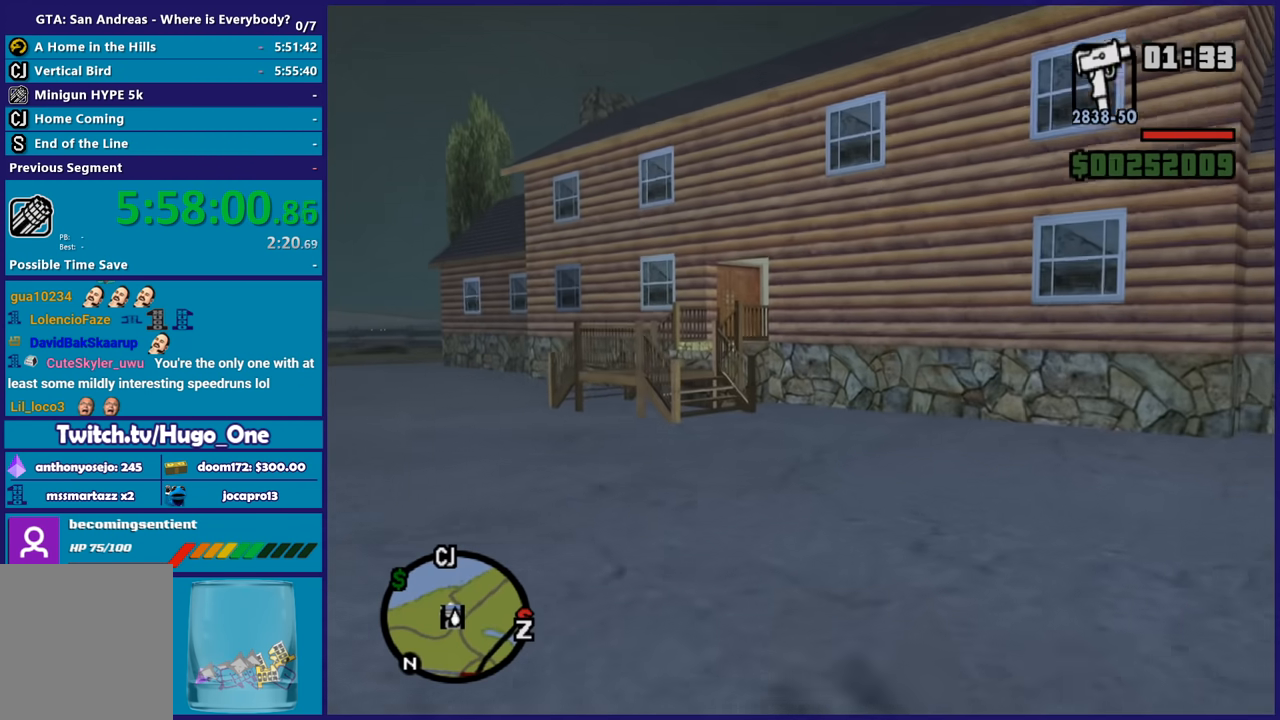
{"buttons": ["A"], "left_stick": "up-left", "right_stick": "center", "button_events": [[133, "A", "up"], [233, "A", "down"], [333, "A", "up"], [433, "A", "down"]]}
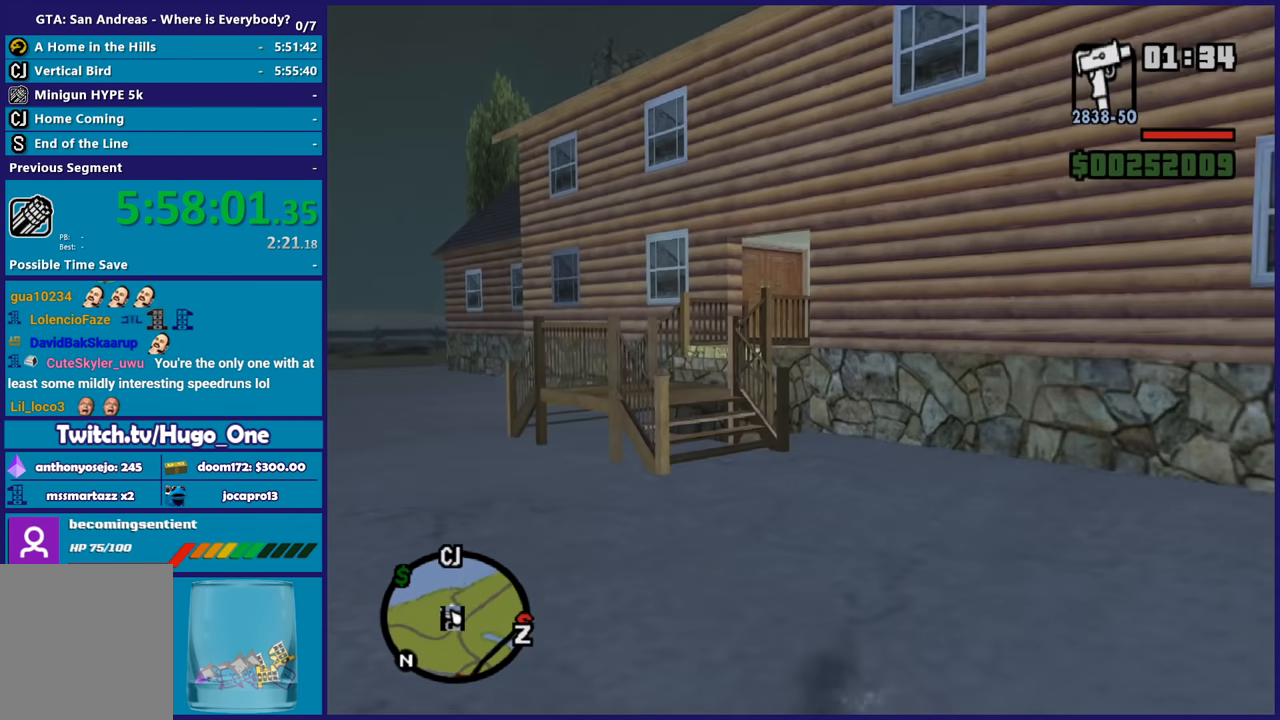
{"buttons": ["A"], "left_stick": "up", "right_stick": "center", "button_events": [[34, "A", "up"], [134, "A", "down"], [234, "A", "up"], [301, "A", "down"], [434, "A", "up"], [501, "A", "down"]]}
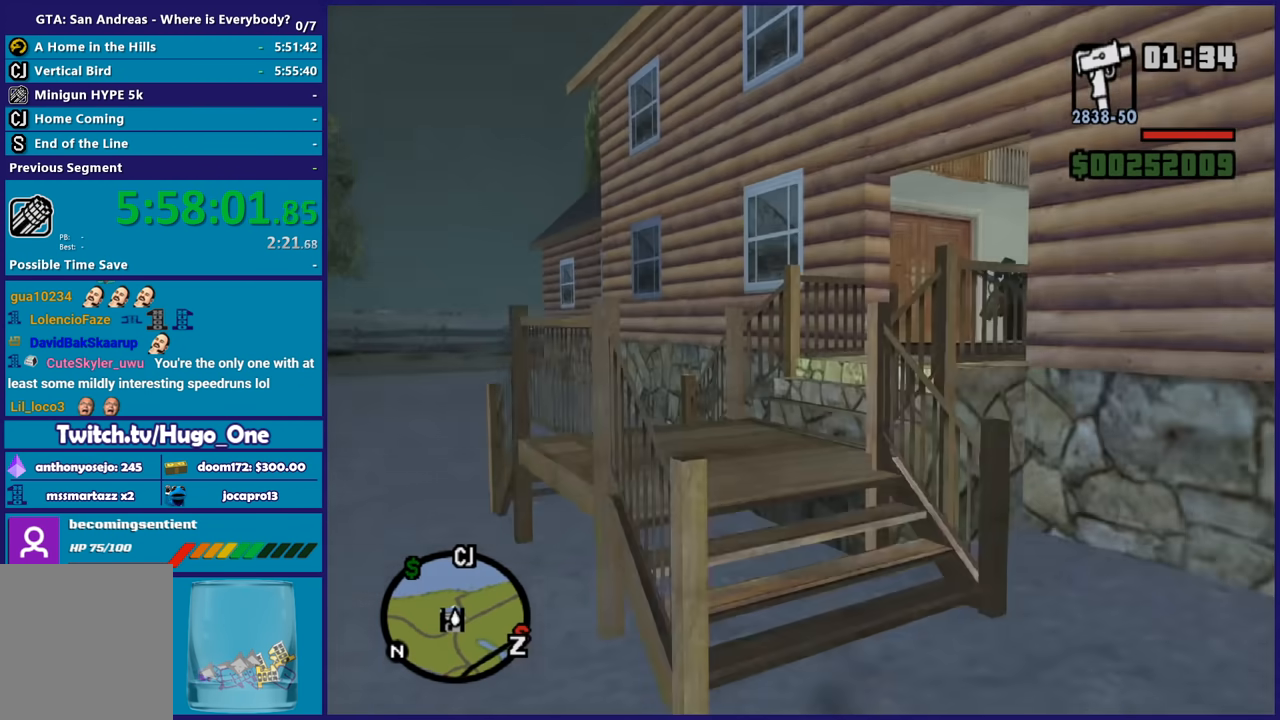
{"buttons": [], "left_stick": "up-right", "right_stick": "right", "button_events": [[100, "A", "up"], [167, "A", "down"], [233, "A", "up"]]}
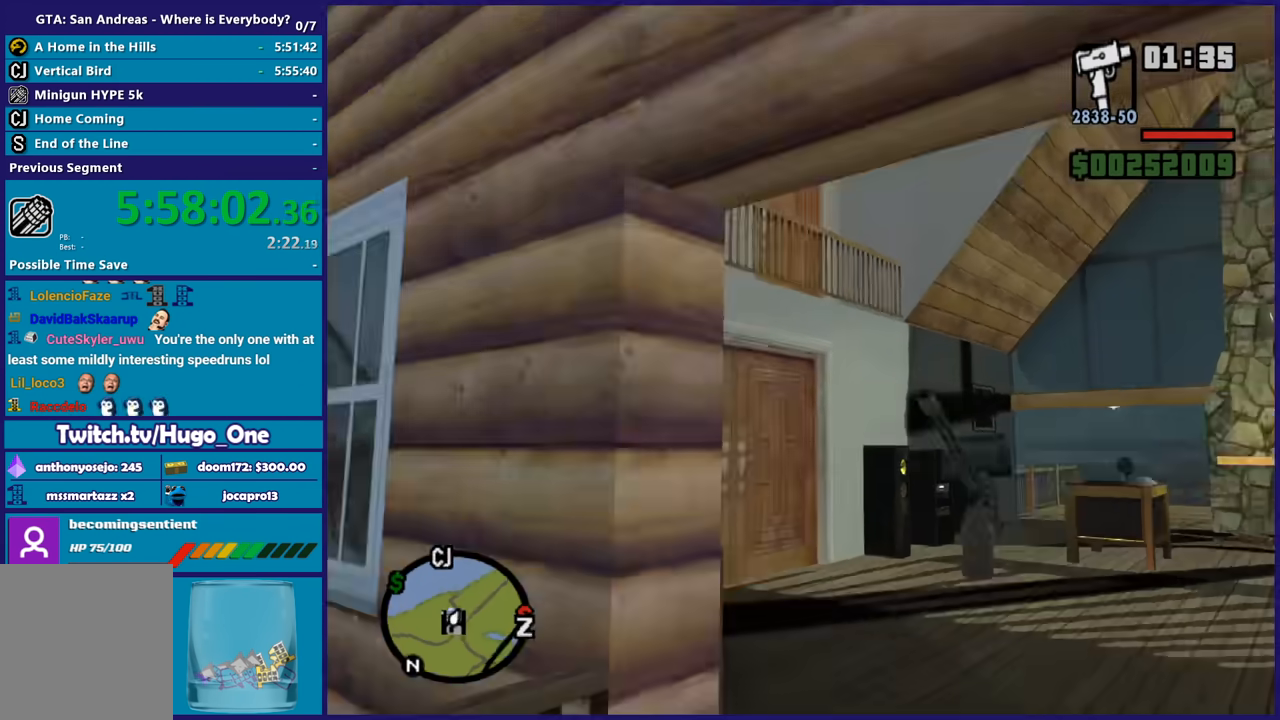
{"buttons": [], "left_stick": "up-right", "right_stick": "center", "button_events": [[367, "A", "down"], [467, "A", "up"]]}
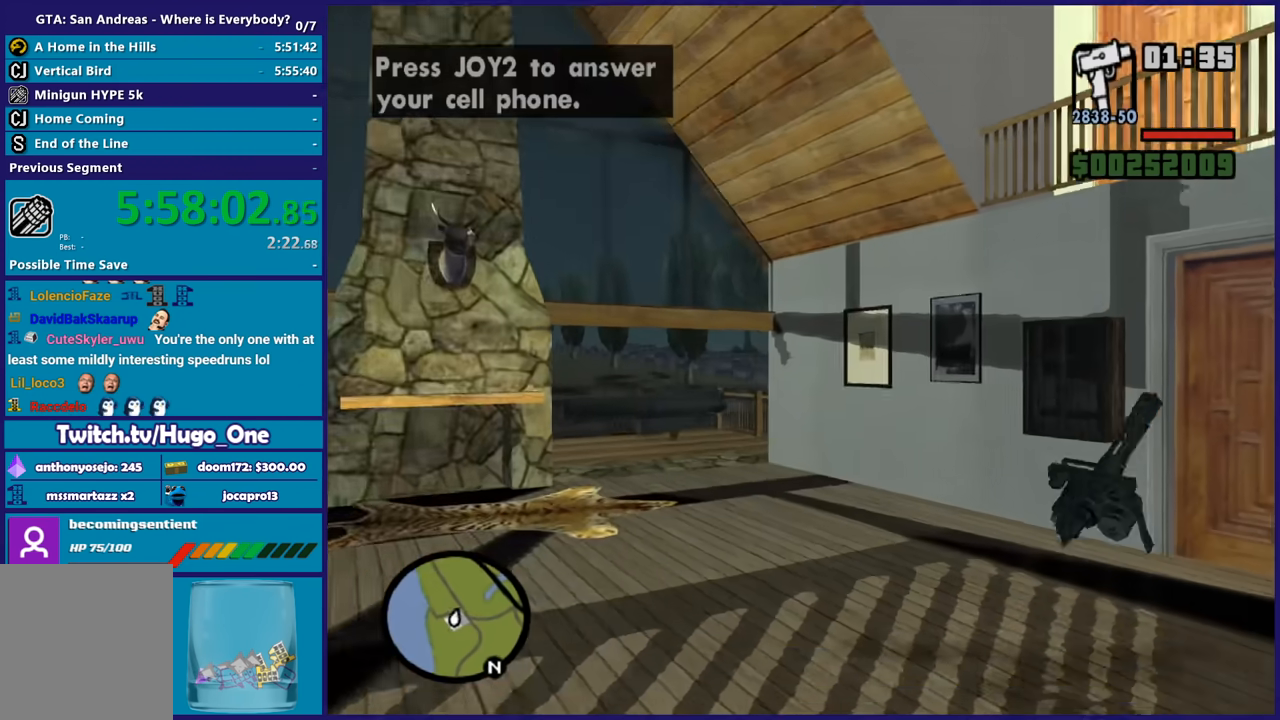
{"buttons": [], "left_stick": "right", "right_stick": "right", "button_events": [[33, "A", "down"], [167, "A", "up"]]}
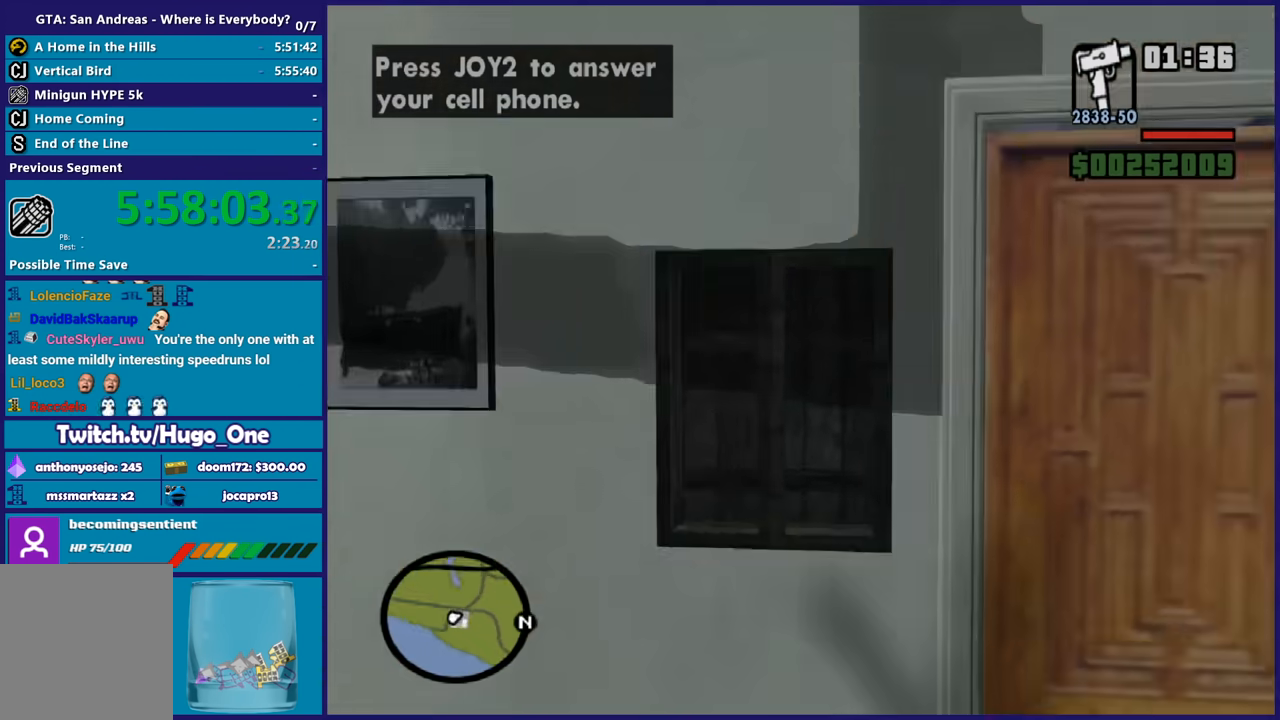
{"buttons": [], "left_stick": "center", "right_stick": "up-right", "button_events": []}
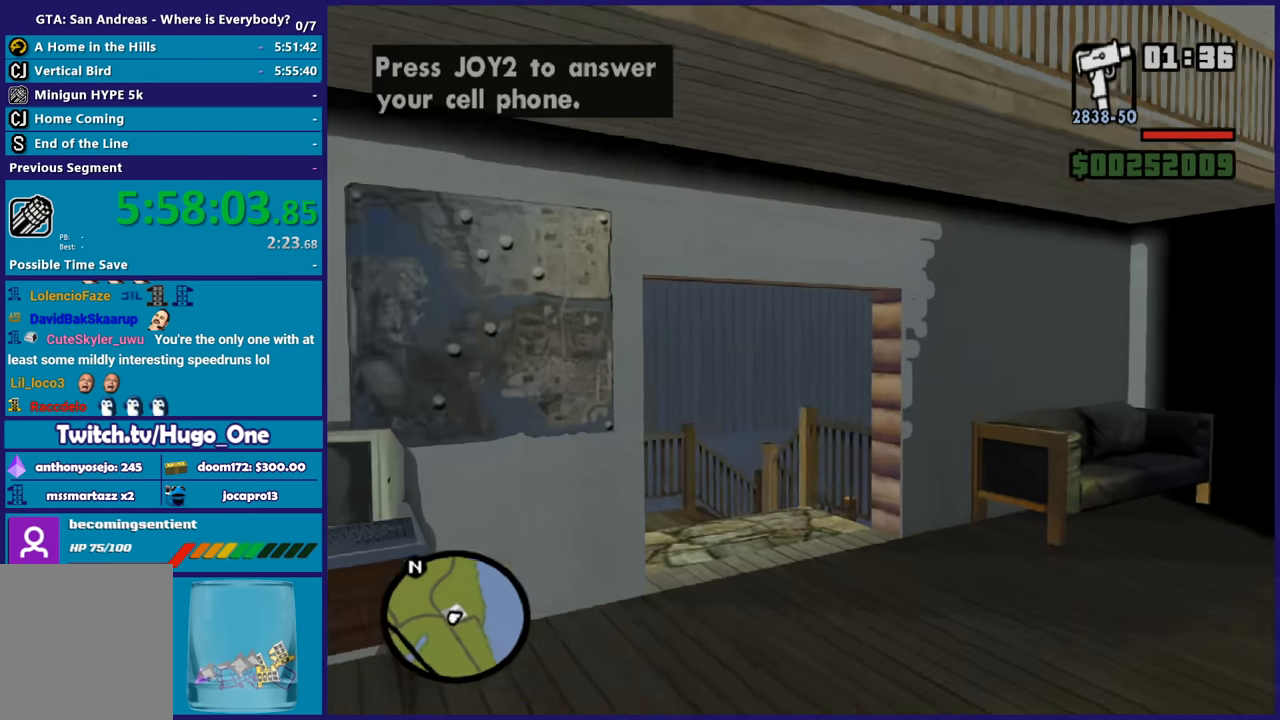
{"buttons": [], "left_stick": "center", "right_stick": "center", "button_events": [[100, "R2", "down"], [267, "R2", "up"]]}
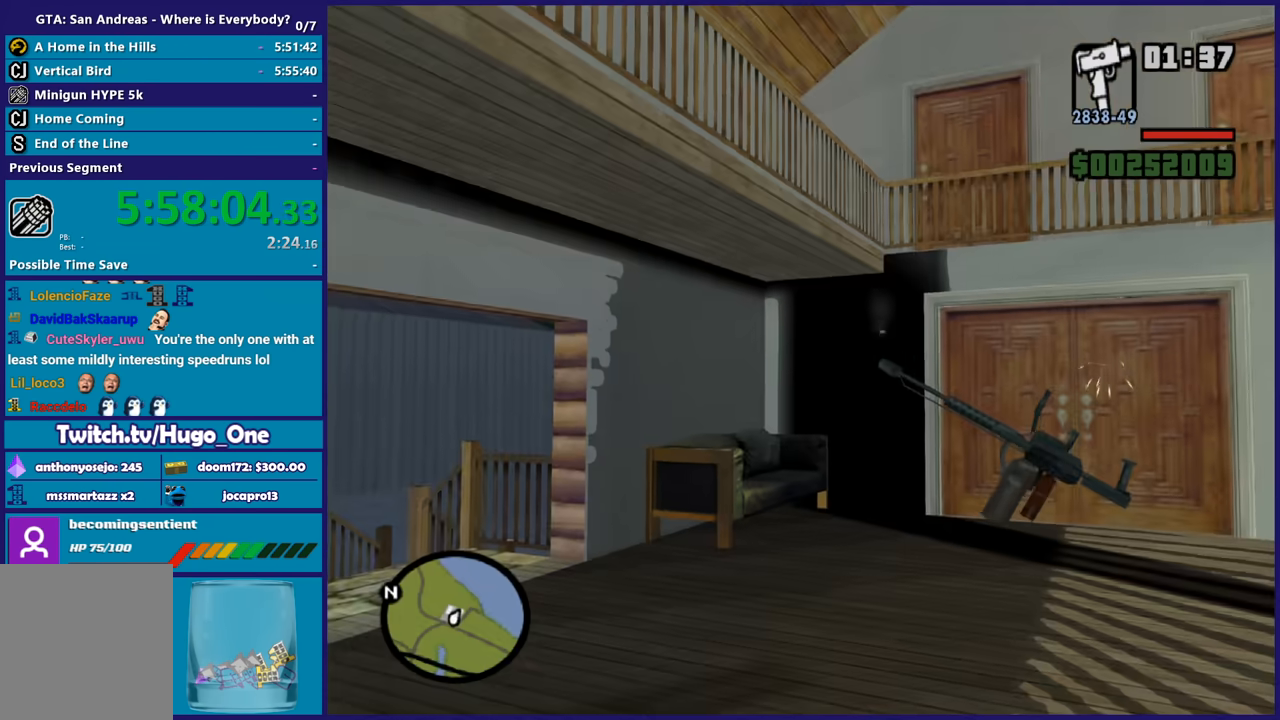
{"buttons": [], "left_stick": "left", "right_stick": "center", "button_events": []}
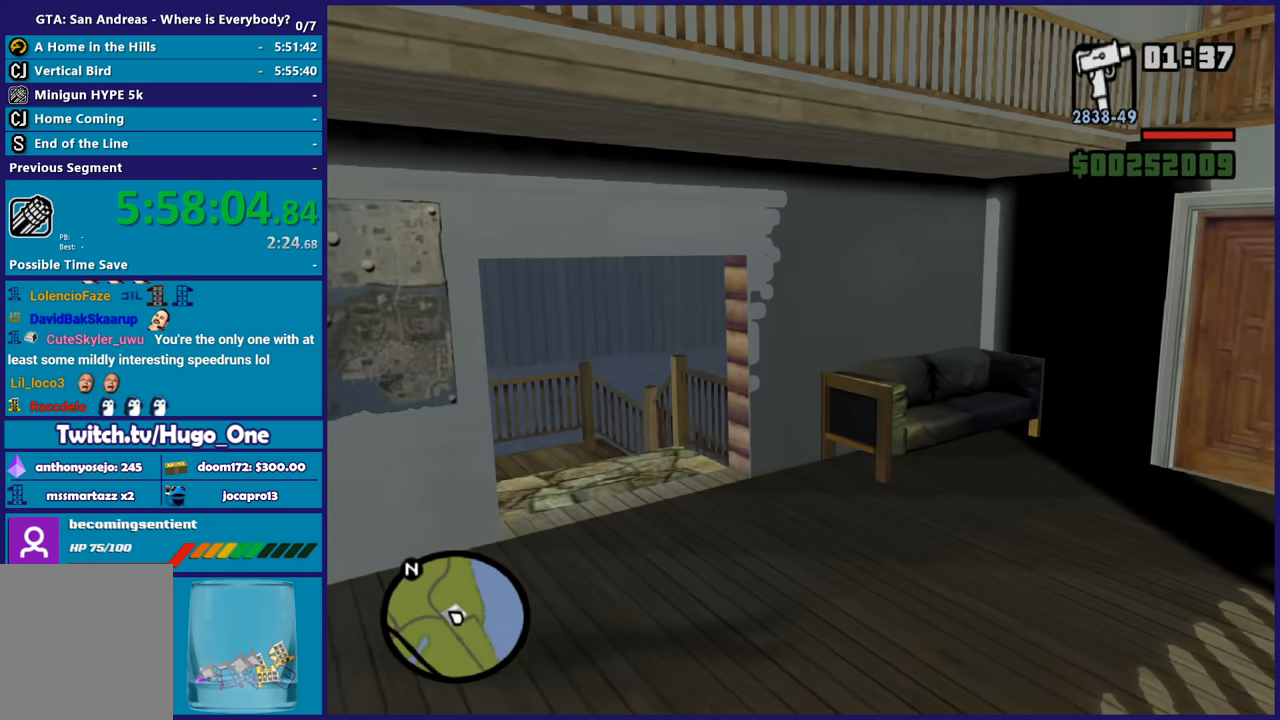
{"buttons": [], "left_stick": "left", "right_stick": "center", "button_events": []}
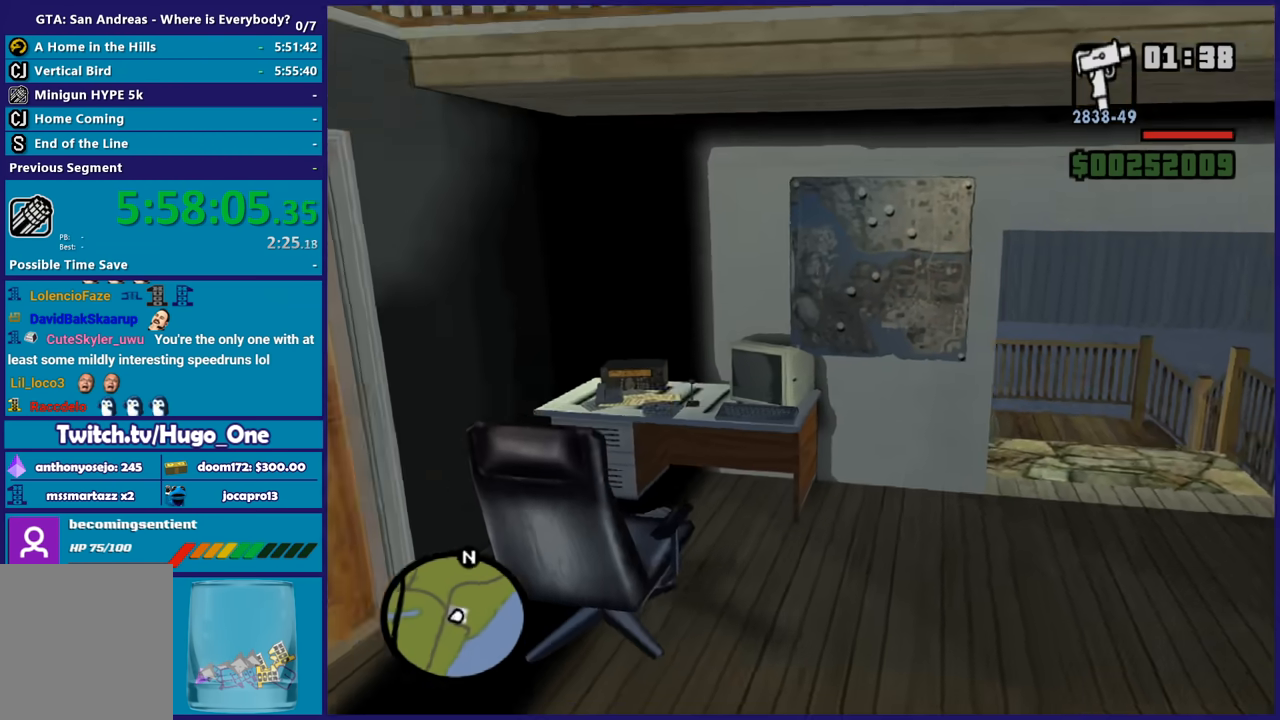
{"buttons": [], "left_stick": "right", "right_stick": "right", "button_events": []}
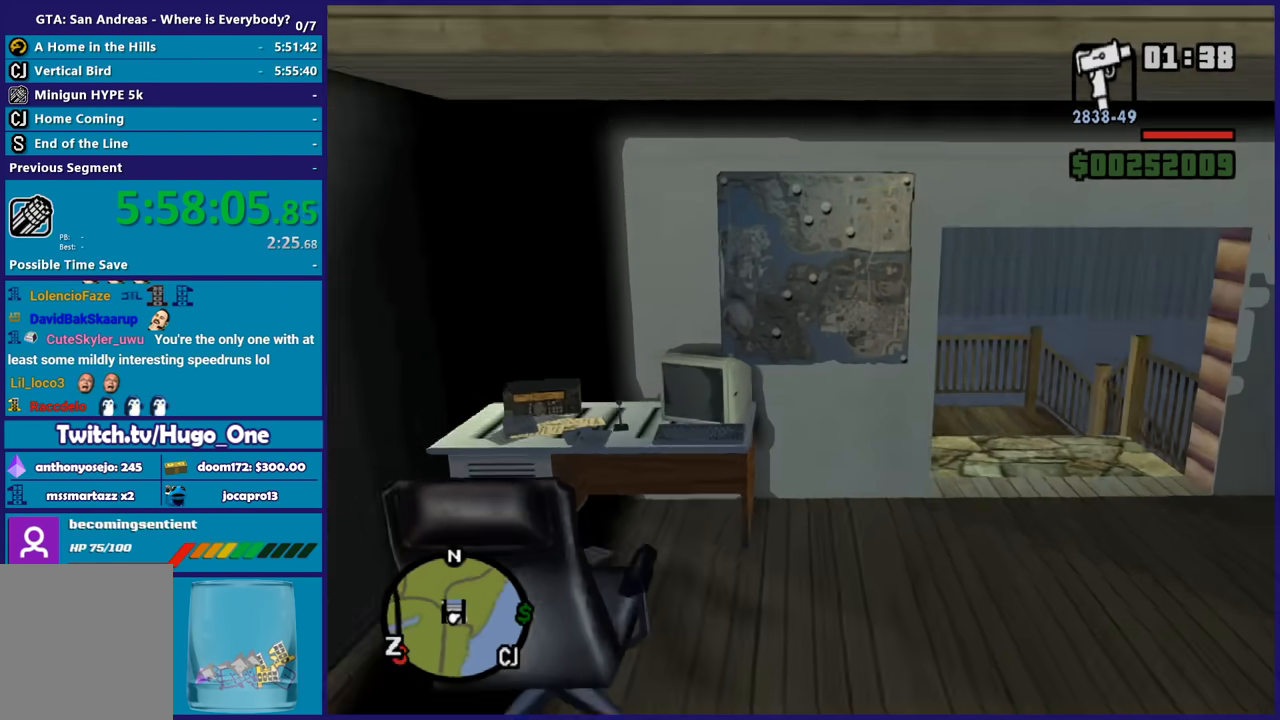
{"buttons": [], "left_stick": "down-left", "right_stick": "up-left", "button_events": []}
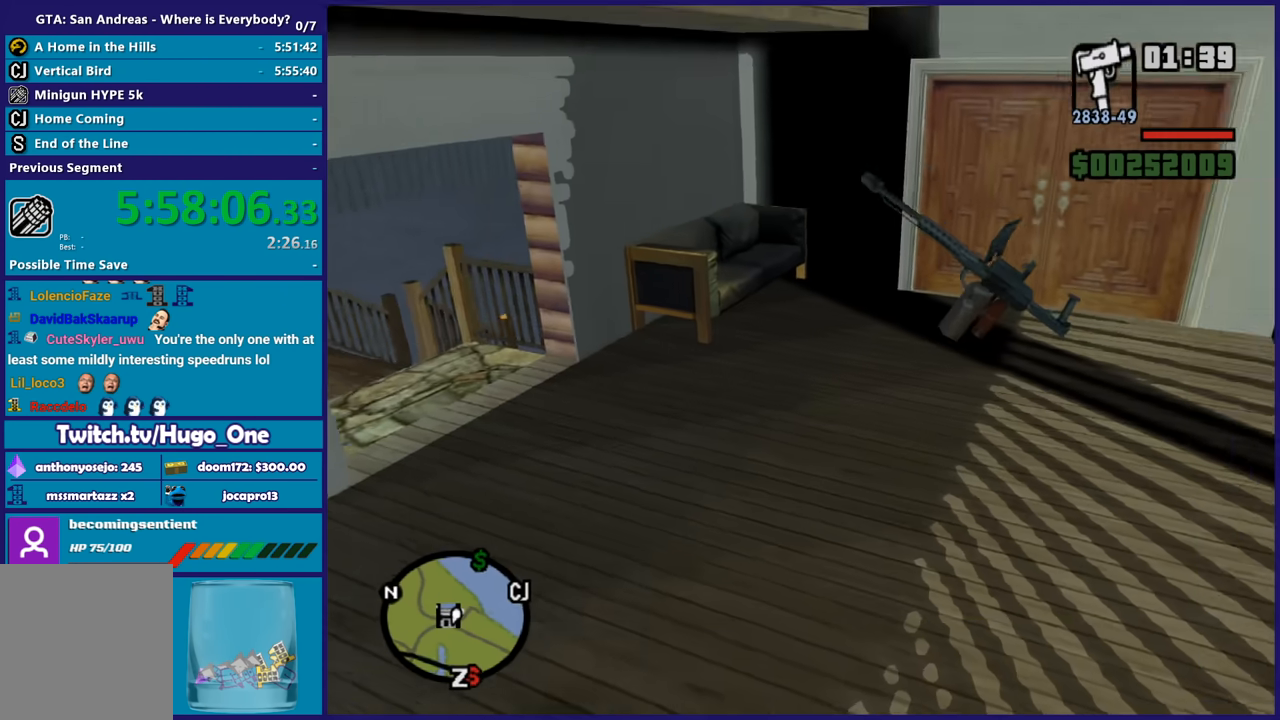
{"buttons": [], "left_stick": "down", "right_stick": "up-left", "button_events": []}
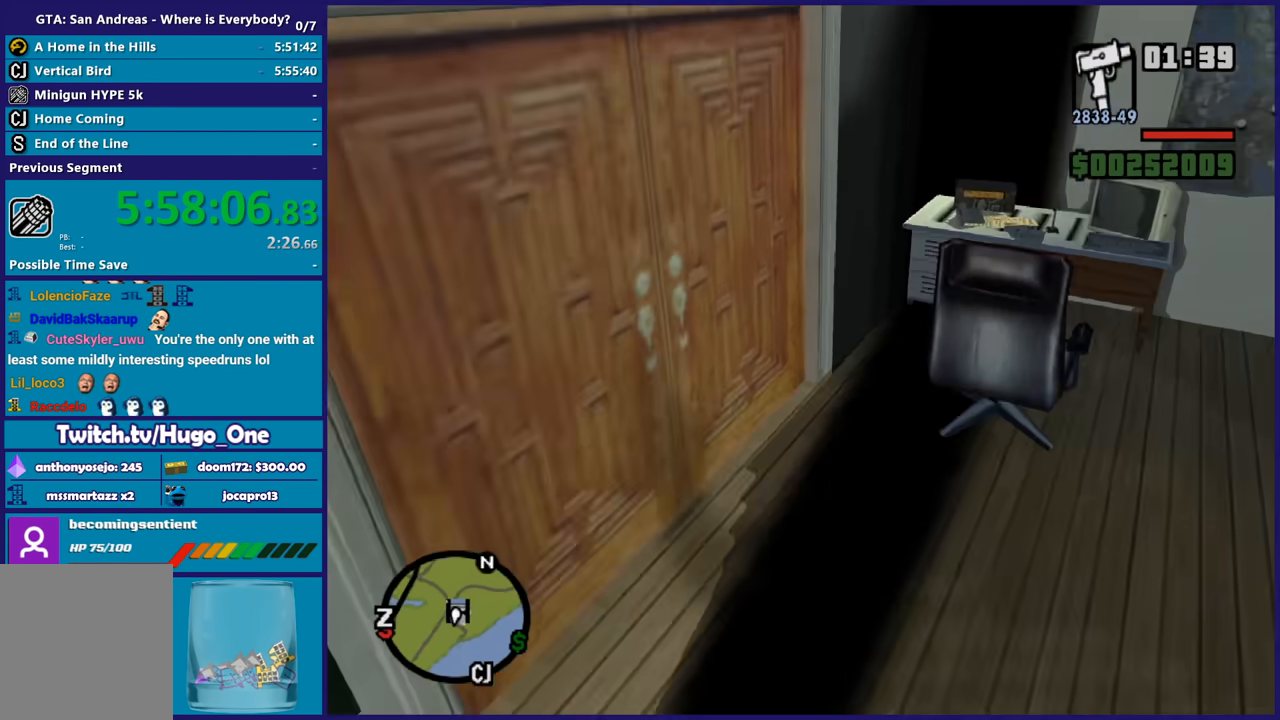
{"buttons": [], "left_stick": "up", "right_stick": "center", "button_events": []}
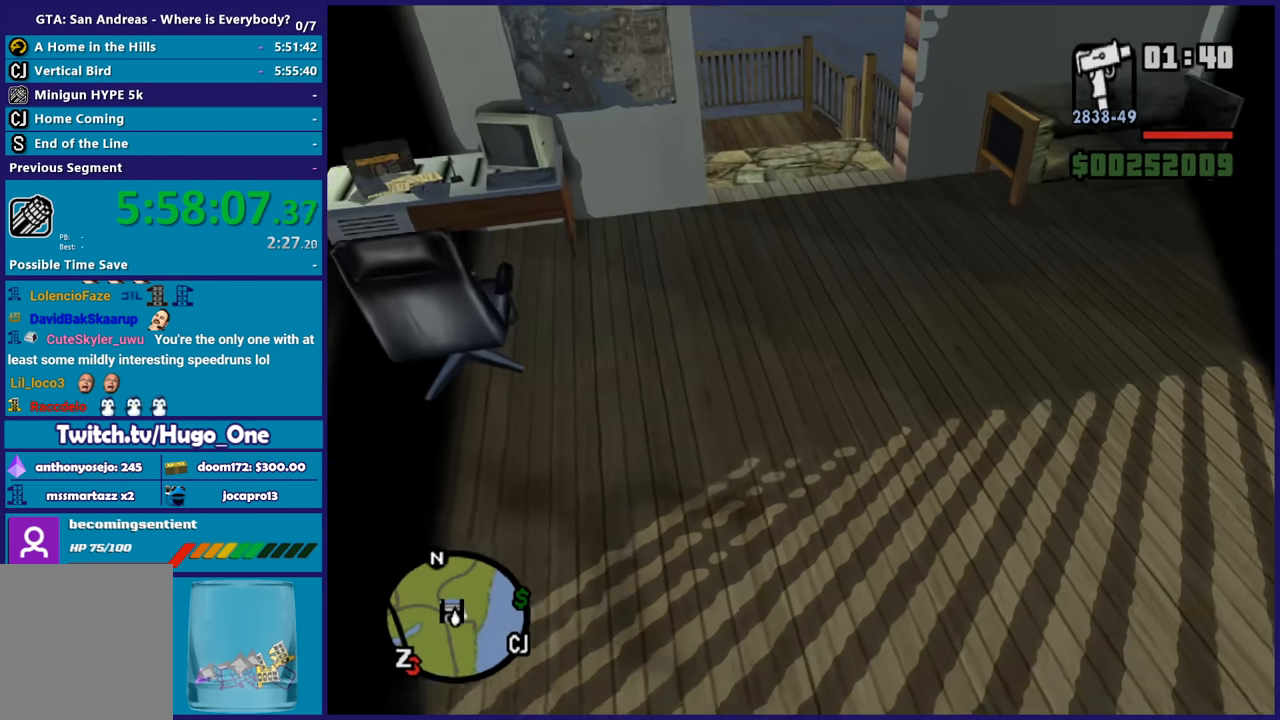
{"buttons": ["A"], "left_stick": "up", "right_stick": "center", "button_events": [[100, "A", "down"], [234, "A", "up"], [301, "A", "down"], [434, "A", "up"], [501, "A", "down"]]}
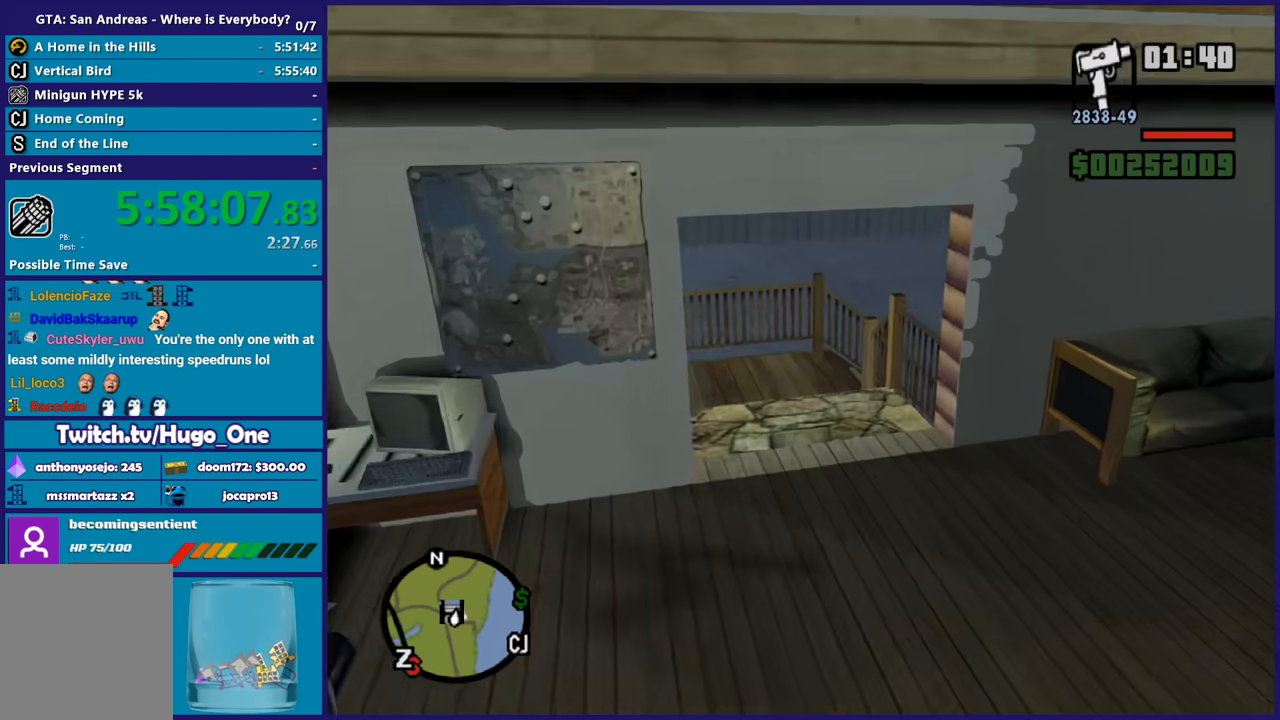
{"buttons": [], "left_stick": "up-left", "right_stick": "left", "button_events": [[100, "A", "up"], [200, "A", "down"], [300, "A", "up"]]}
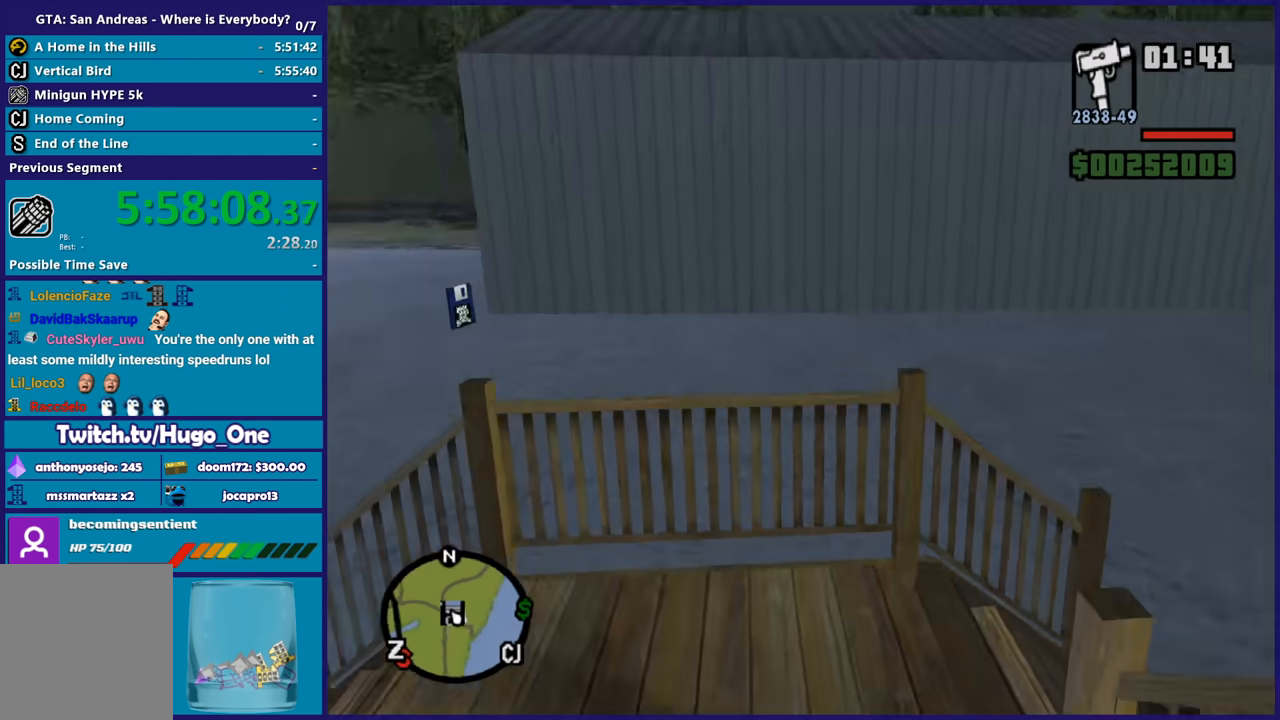
{"buttons": [], "left_stick": "up", "right_stick": "center", "button_events": [[167, "A", "down"], [267, "A", "up"], [367, "A", "down"], [501, "A", "up"]]}
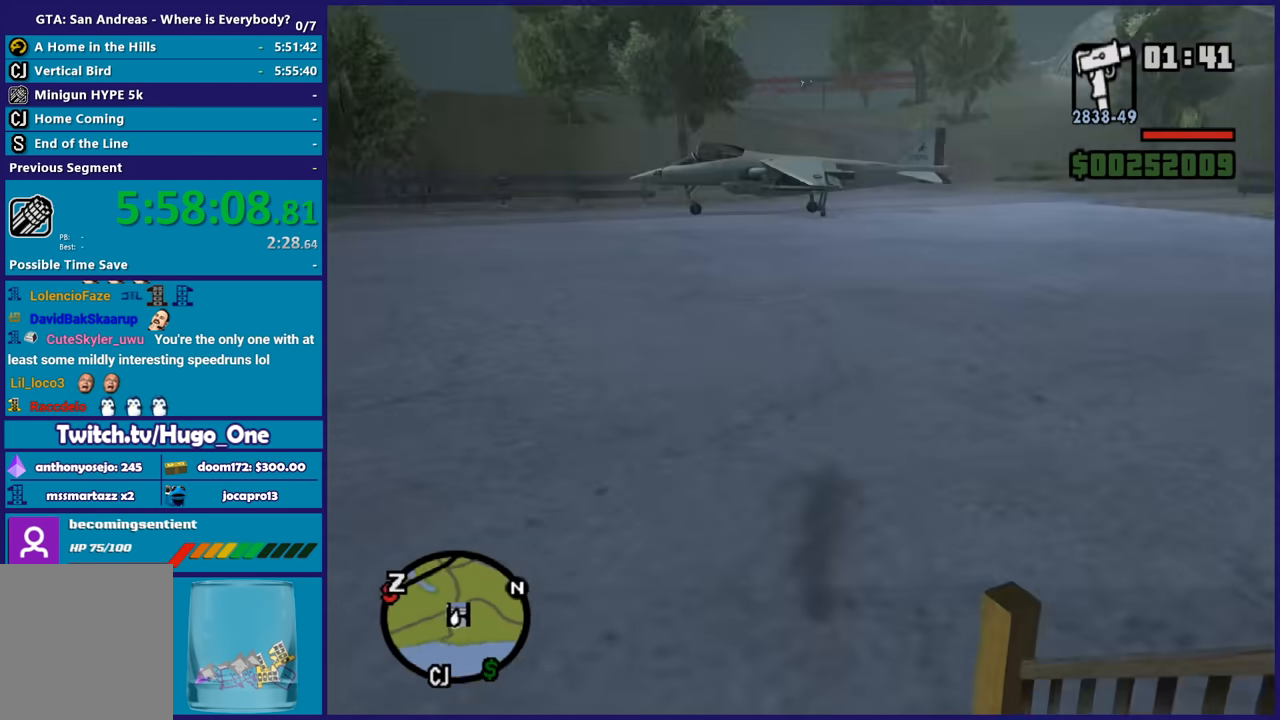
{"buttons": ["A"], "left_stick": "up", "right_stick": "center", "button_events": [[66, "A", "down"], [167, "A", "up"], [267, "A", "down"], [367, "A", "up"], [467, "A", "down"]]}
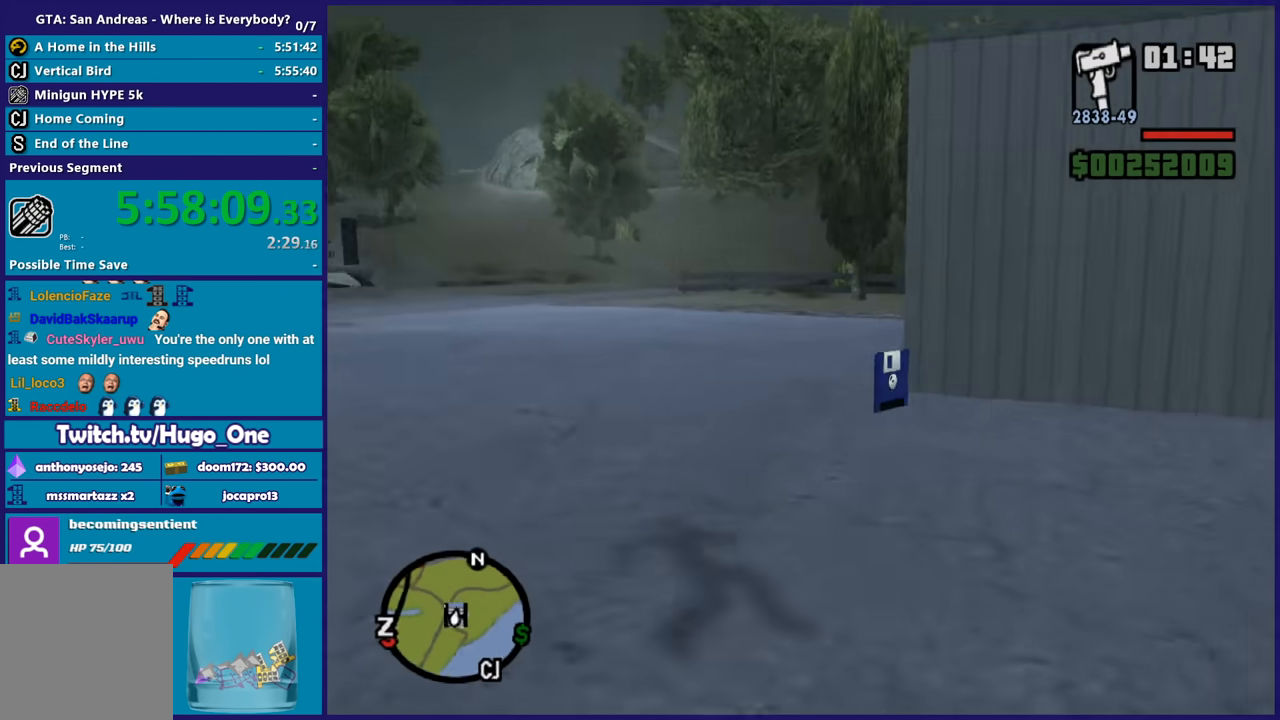
{"buttons": [], "left_stick": "up", "right_stick": "center", "button_events": [[67, "A", "up"], [134, "A", "down"], [234, "A", "up"], [334, "A", "down"], [434, "A", "up"]]}
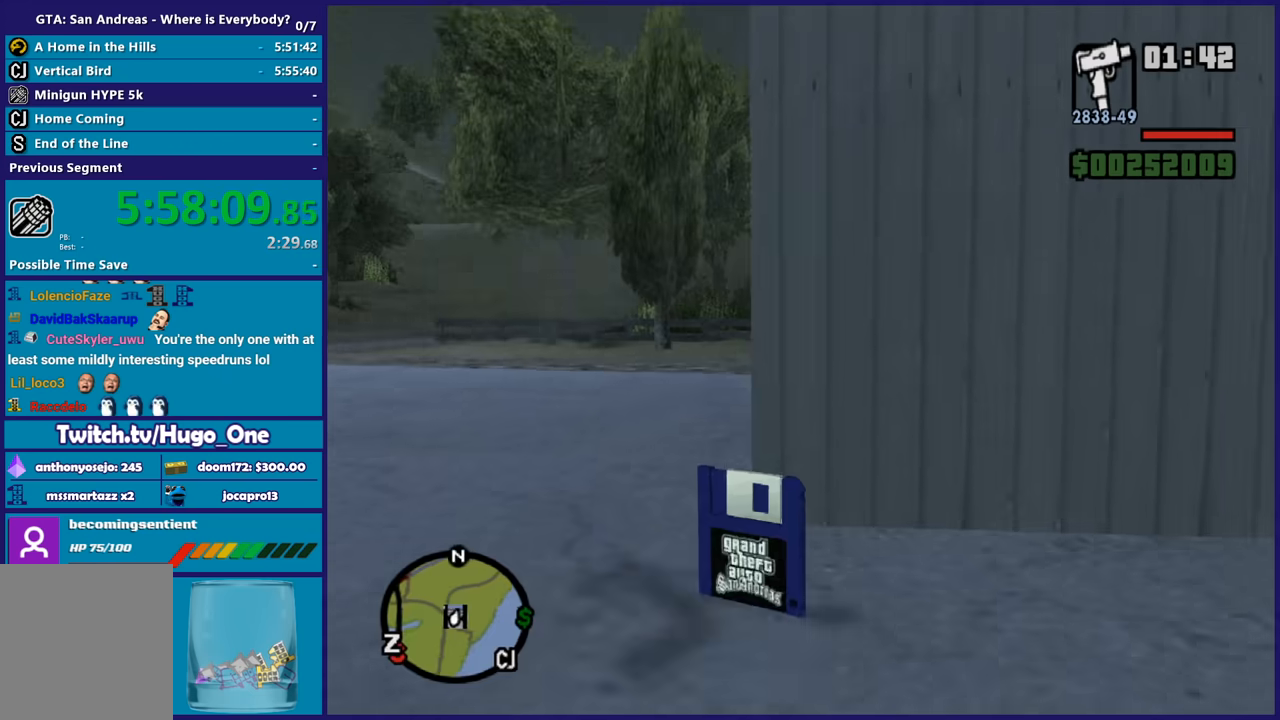
{"buttons": [], "left_stick": "center", "right_stick": "center", "button_events": []}